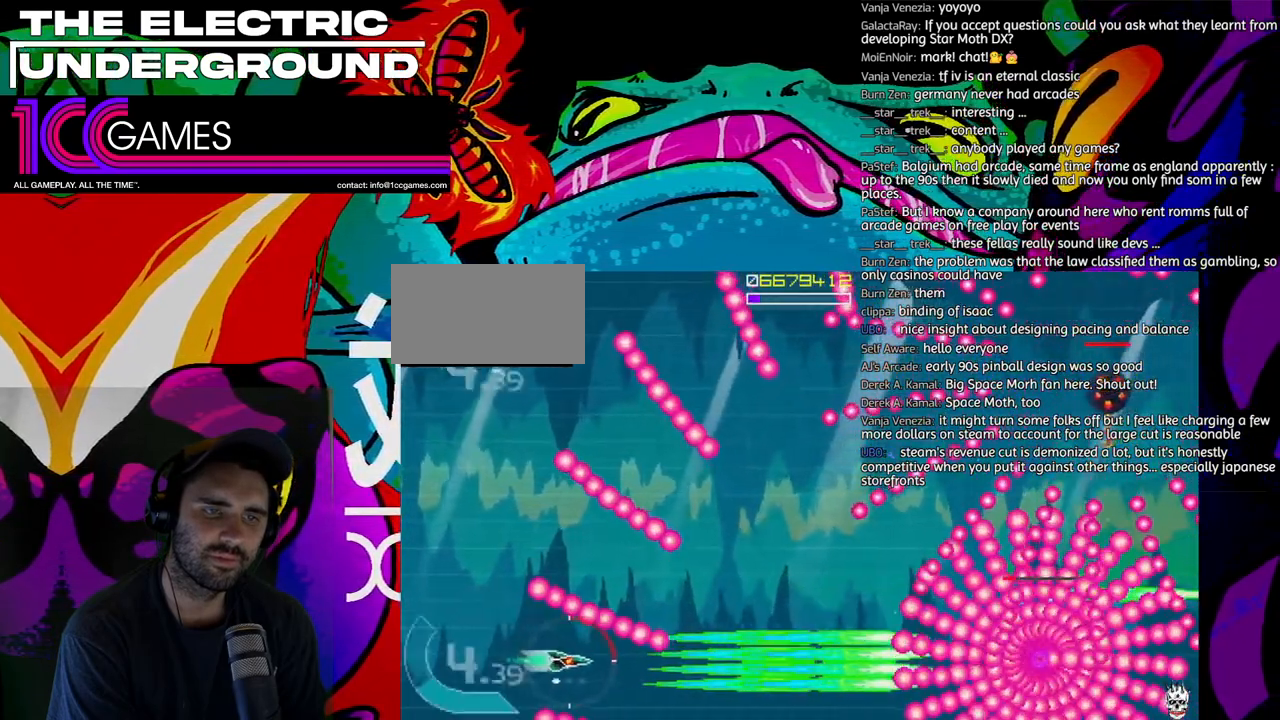
Gameplay with a controller (arcade stick); each line is a JSON object with the inputs held at the frame after it. "events" lists button and stick changes between this image and that frame as [ms after this image, input, new state], when the widget could be followed in between. Not read: L3 R3 other_buttons.
{"buttons": ["SQUARE", "TRIANGLE"], "left_stick": "up", "events": [[433, "left_stick", "up"]]}
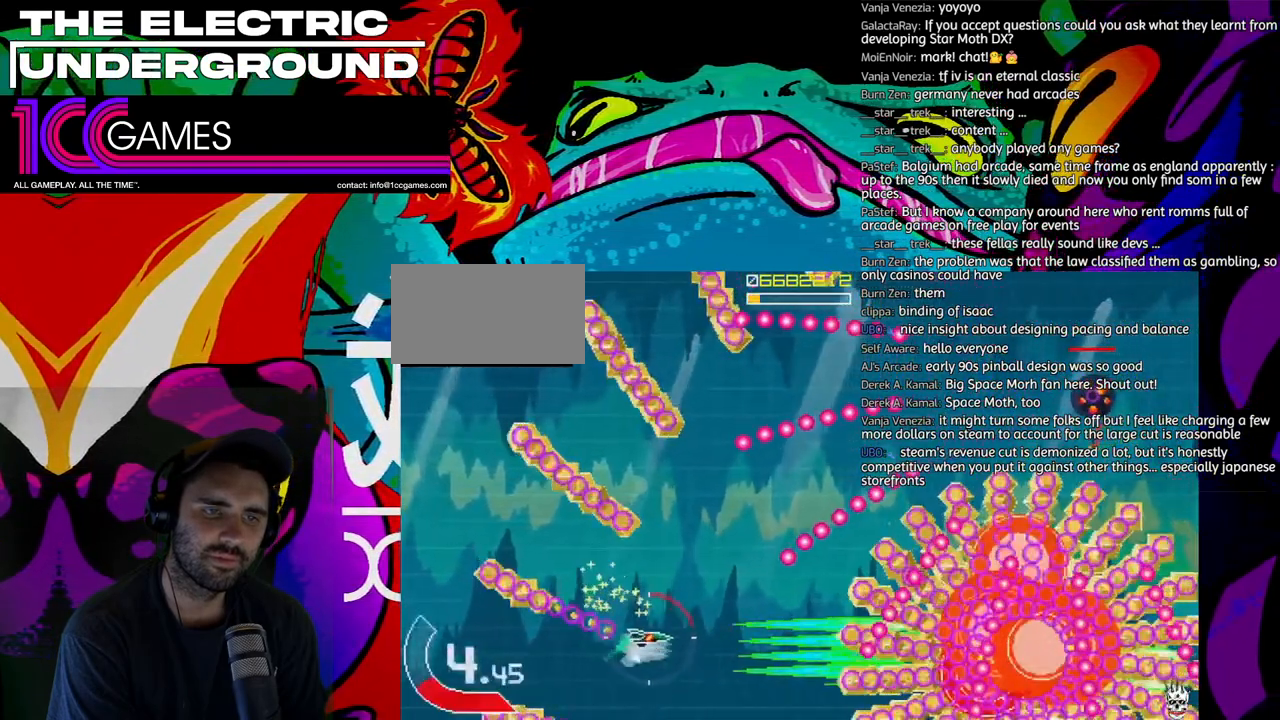
{"buttons": ["SQUARE", "TRIANGLE"], "left_stick": "up-right", "events": [[467, "left_stick", "up-right"]]}
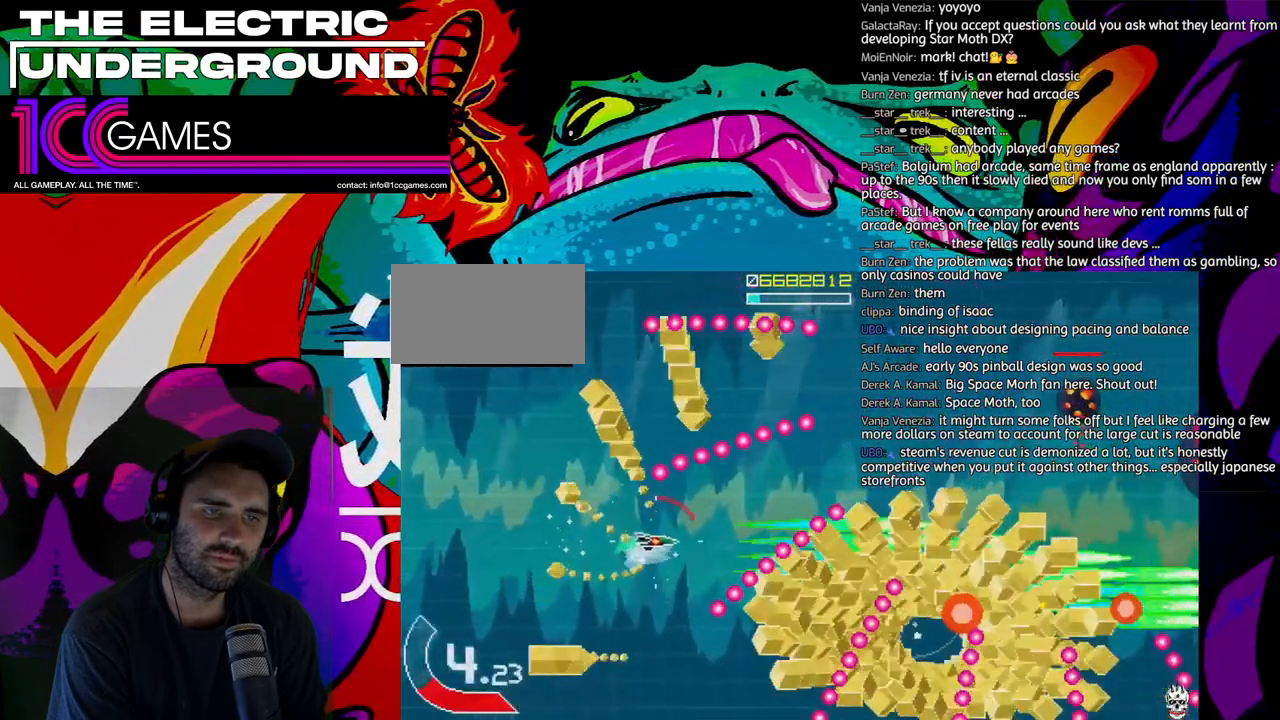
{"buttons": ["SQUARE", "TRIANGLE"], "left_stick": "up-right", "events": [[267, "left_stick", "right"], [433, "left_stick", "up-right"]]}
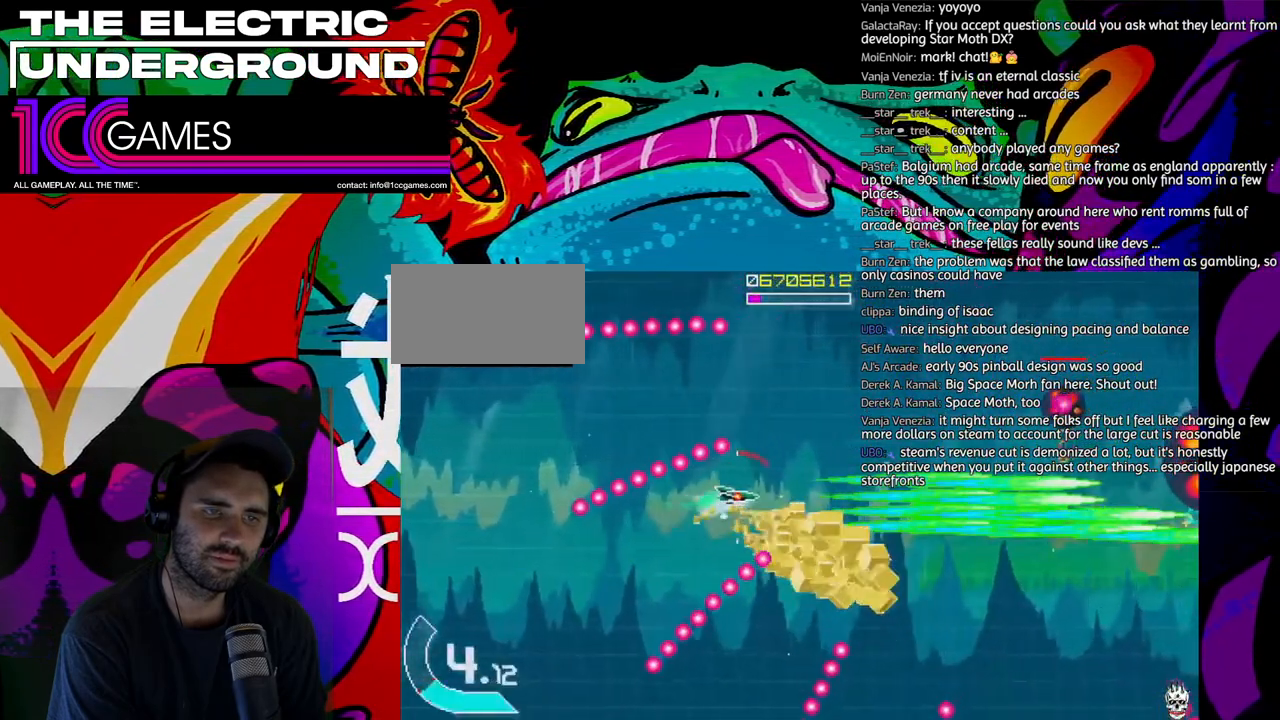
{"buttons": ["SQUARE", "TRIANGLE"], "left_stick": "center", "events": [[233, "left_stick", "up"], [500, "left_stick", "center"]]}
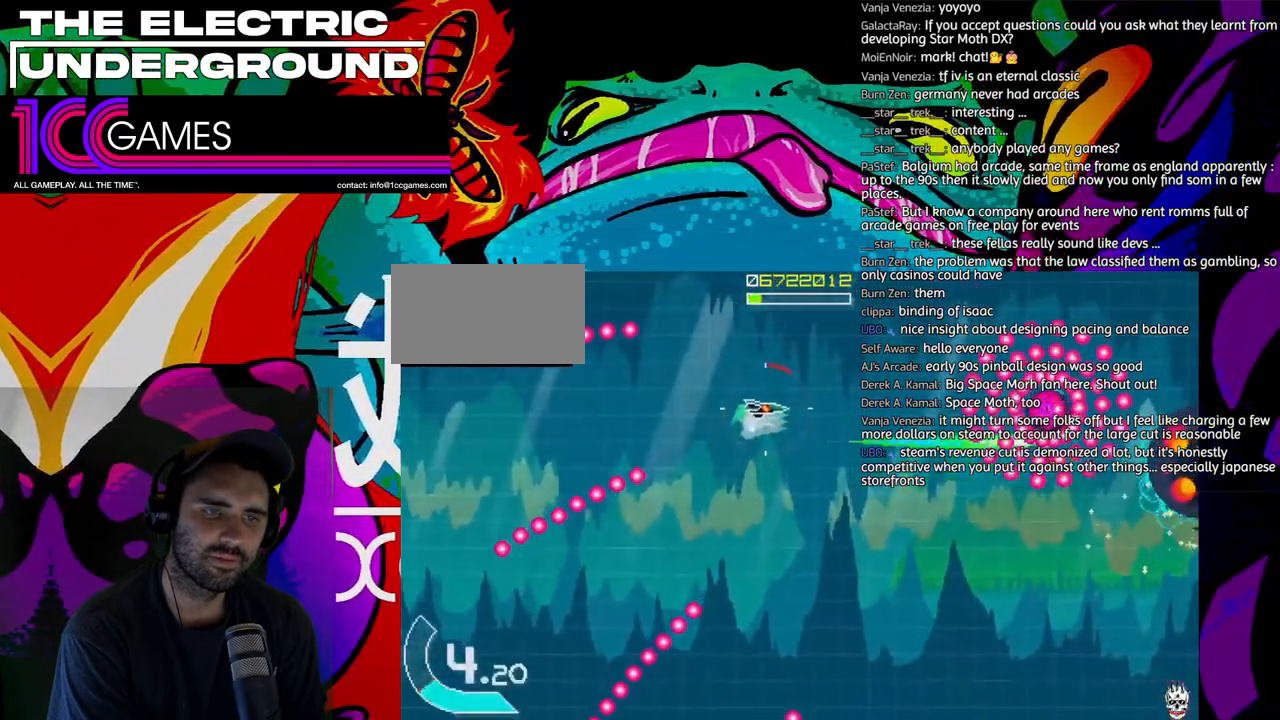
{"buttons": ["SQUARE", "TRIANGLE"], "left_stick": "left", "events": [[267, "left_stick", "down"], [367, "left_stick", "left"], [433, "left_stick", "center"], [500, "left_stick", "left"]]}
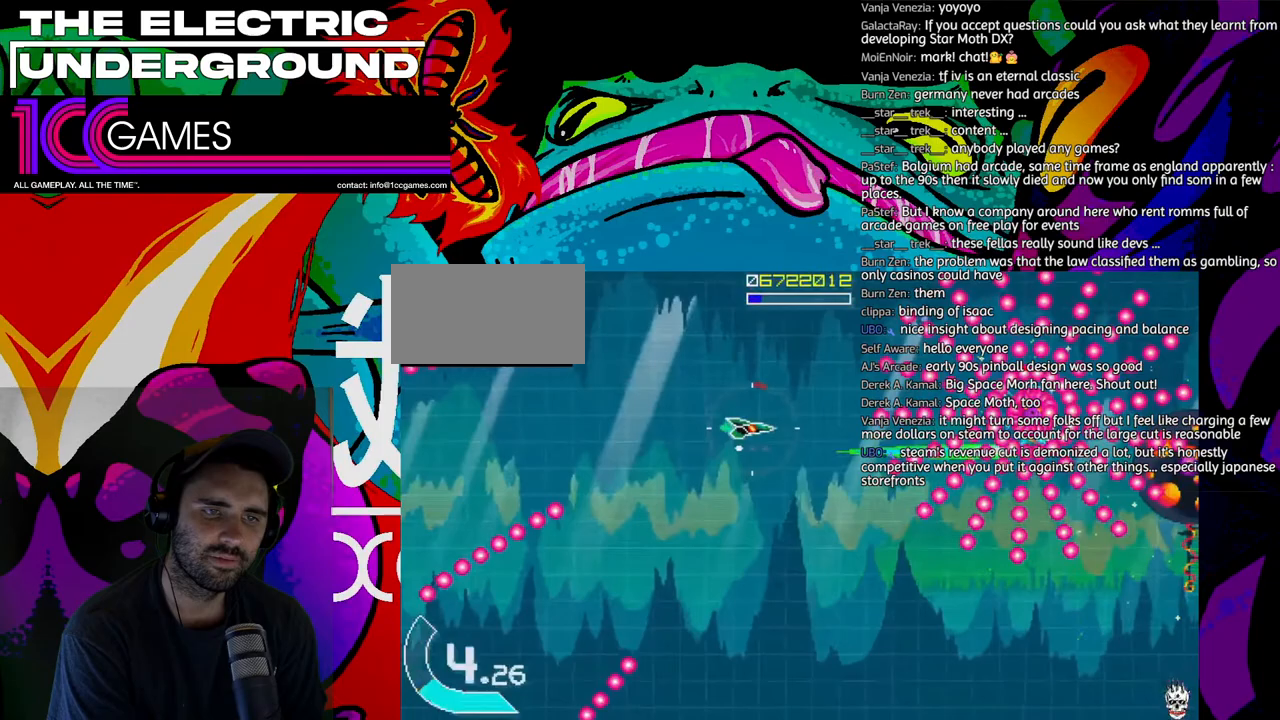
{"buttons": ["SQUARE", "TRIANGLE"], "left_stick": "left", "events": [[133, "left_stick", "center"], [200, "left_stick", "left"], [333, "left_stick", "center"], [400, "left_stick", "left"]]}
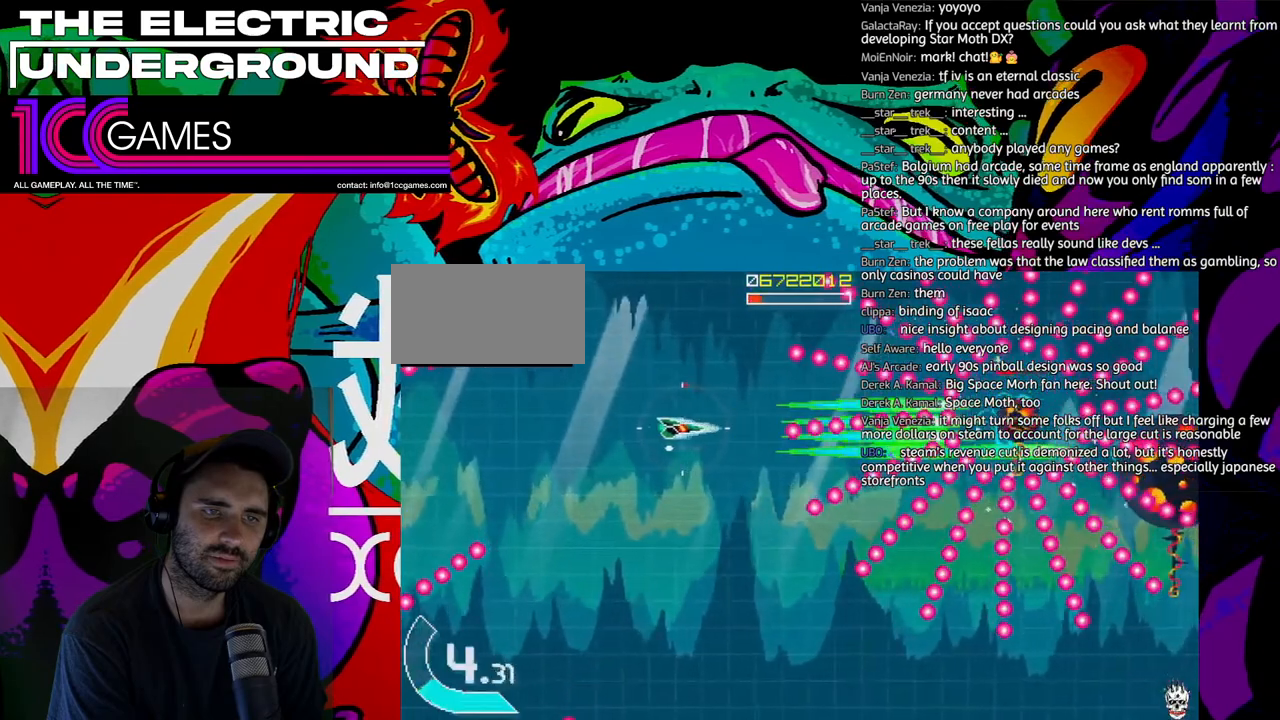
{"buttons": ["SQUARE", "TRIANGLE"], "left_stick": "left"}
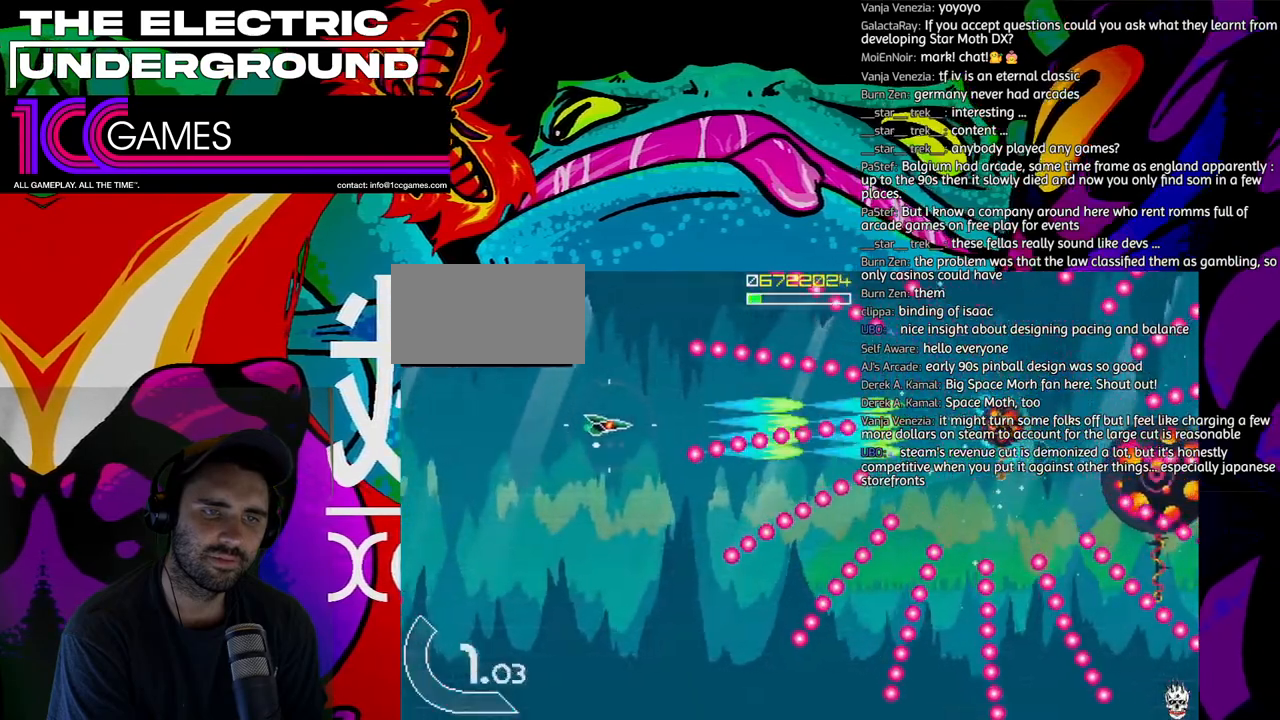
{"buttons": ["SQUARE", "TRIANGLE"], "left_stick": "center", "events": [[100, "left_stick", "center"], [233, "left_stick", "left"], [333, "left_stick", "center"]]}
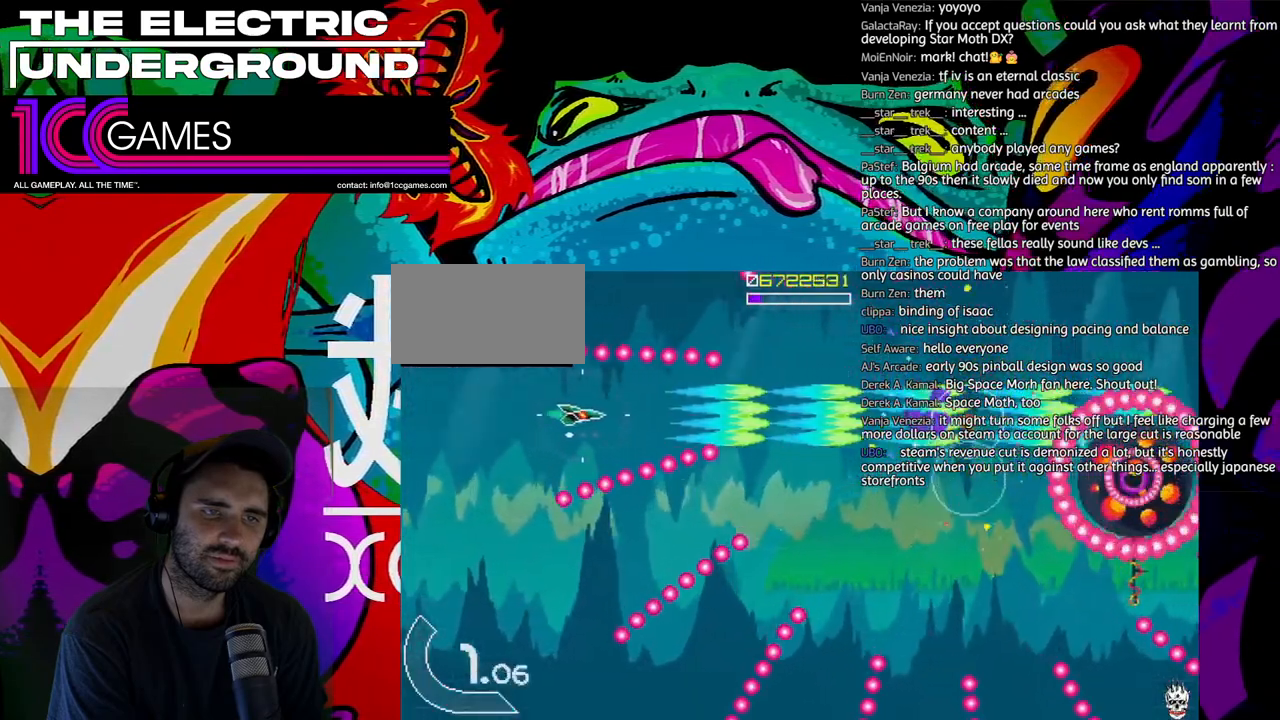
{"buttons": ["SQUARE", "TRIANGLE"], "left_stick": "down-right", "events": [[100, "left_stick", "right"], [467, "left_stick", "down-right"]]}
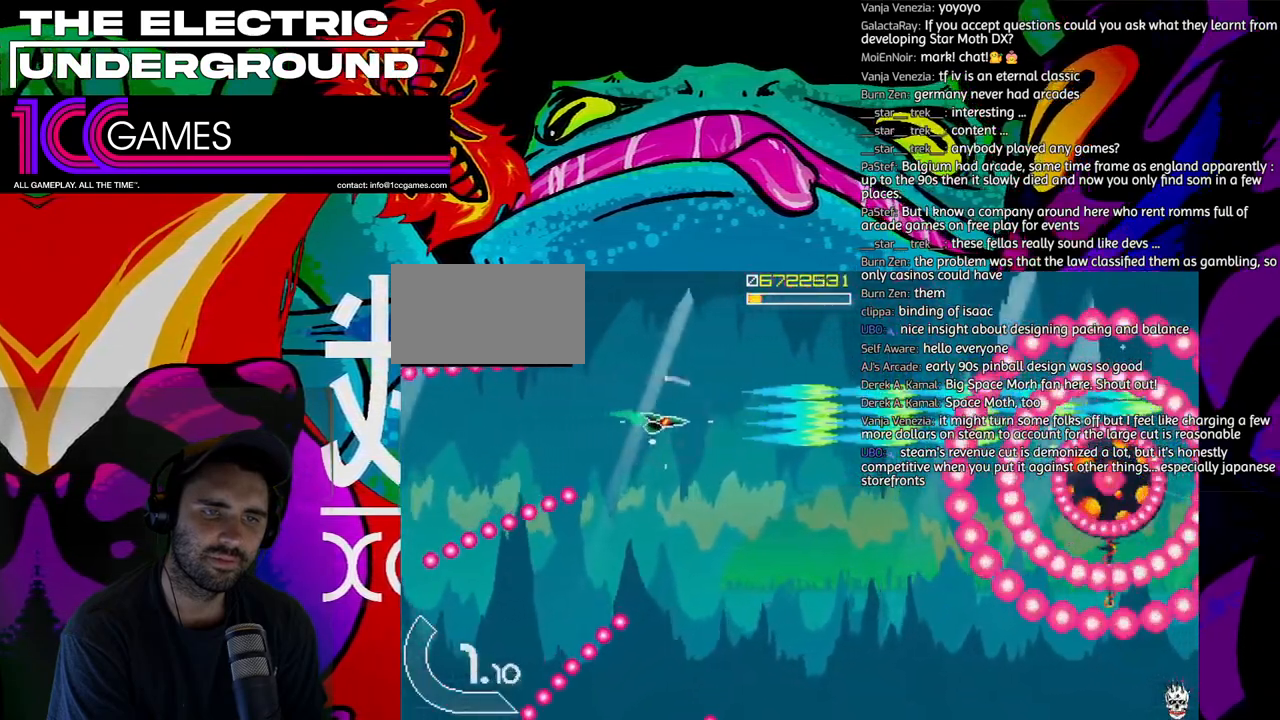
{"buttons": ["SQUARE", "TRIANGLE"], "left_stick": "center", "events": [[167, "left_stick", "center"], [267, "left_stick", "down"], [400, "left_stick", "left"], [467, "left_stick", "center"]]}
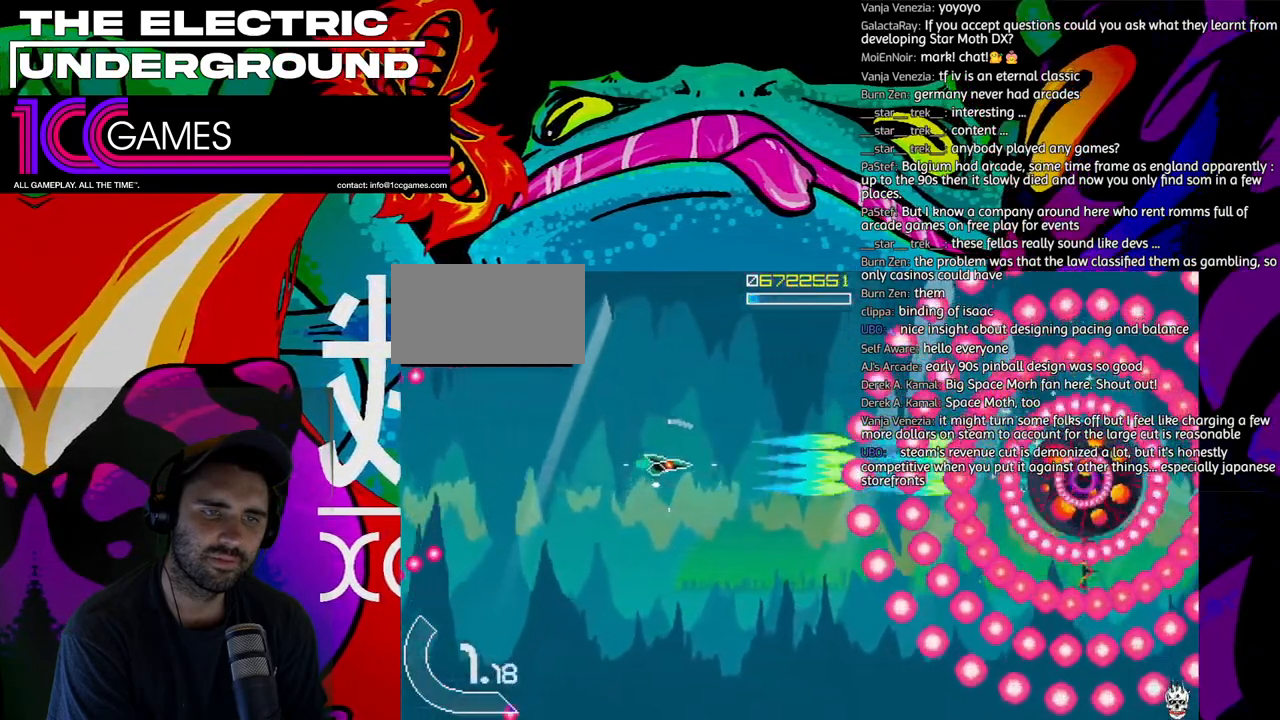
{"buttons": ["SQUARE", "TRIANGLE"], "left_stick": "center", "events": [[33, "left_stick", "left"], [167, "left_stick", "down"], [233, "left_stick", "left"], [333, "left_stick", "down"], [433, "left_stick", "left"], [500, "left_stick", "center"]]}